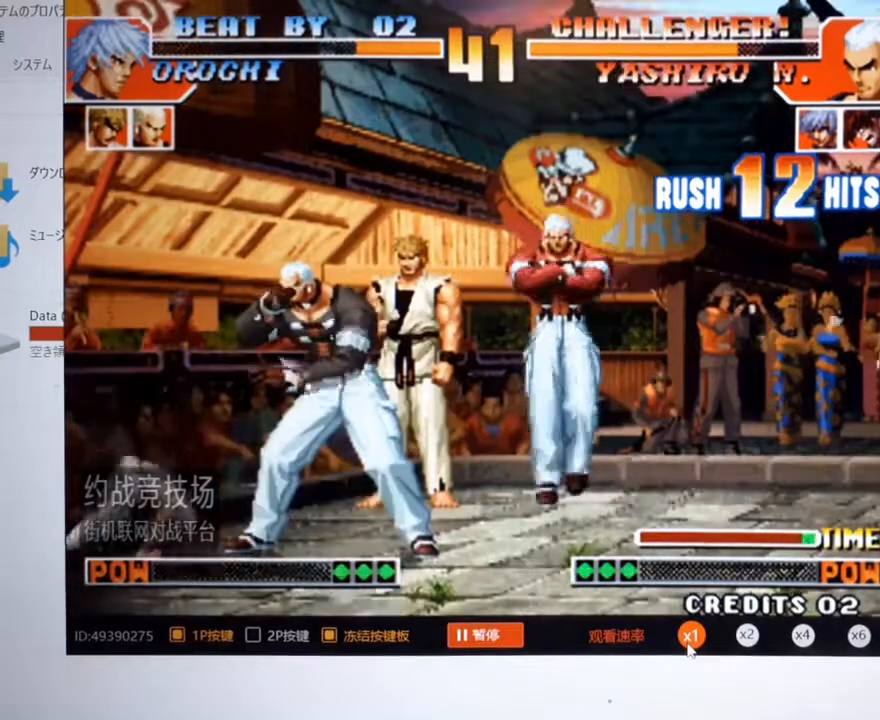
Gameplay with a controller (arcade stick); each line is a JSON object with the inputs held at the frame after it (dt_ms = milliseconds from this image to that frame). "events" lists button and stick changes between this image and that frame as [ms after this image, input, new state], when the widget could be followed in between. Not read: L3 R3.
{"dt_ms": 500, "buttons": [], "left_stick": "up-left", "events": [[33, "left_stick", "down-left"], [400, "left_stick", "up-left"]]}
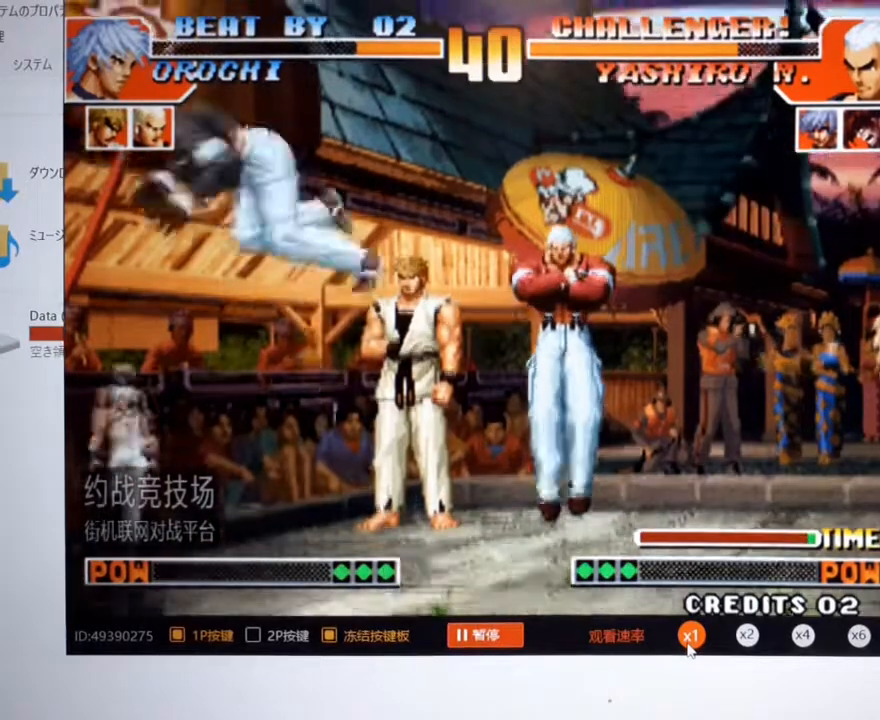
{"dt_ms": 500, "buttons": [], "left_stick": "right", "events": [[67, "left_stick", "left"], [433, "left_stick", "center"], [500, "left_stick", "right"]]}
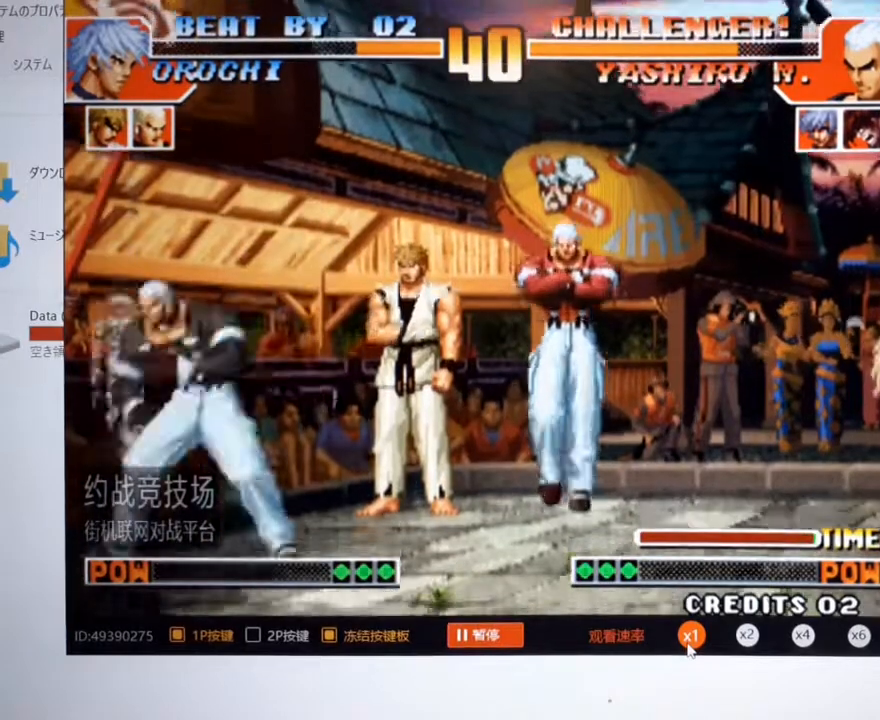
{"dt_ms": 1000, "buttons": [], "left_stick": "center"}
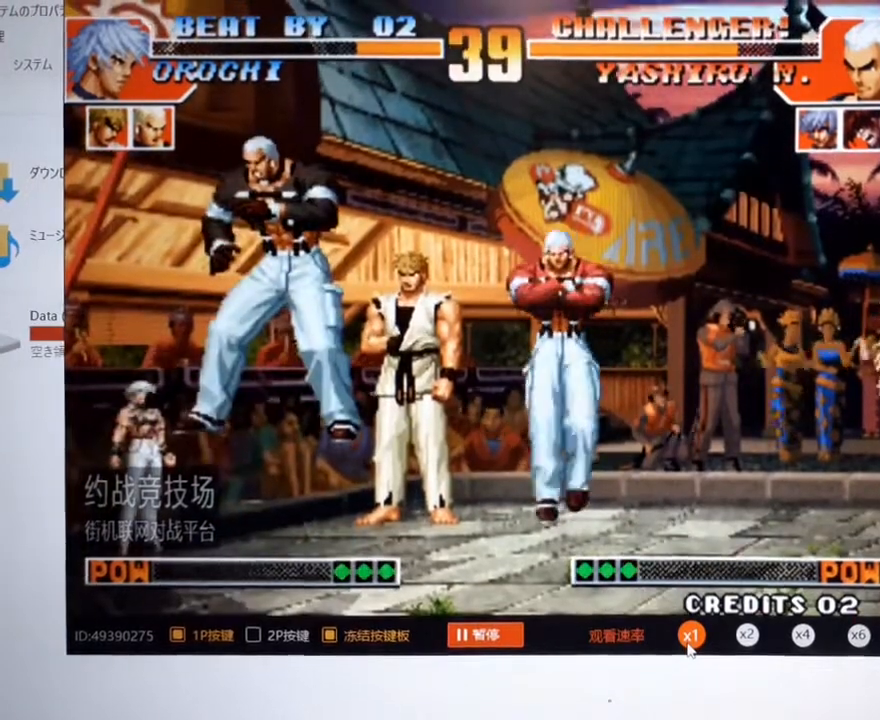
{"dt_ms": 500, "buttons": [], "left_stick": "center", "events": [[100, "left_stick", "left"], [467, "left_stick", "center"]]}
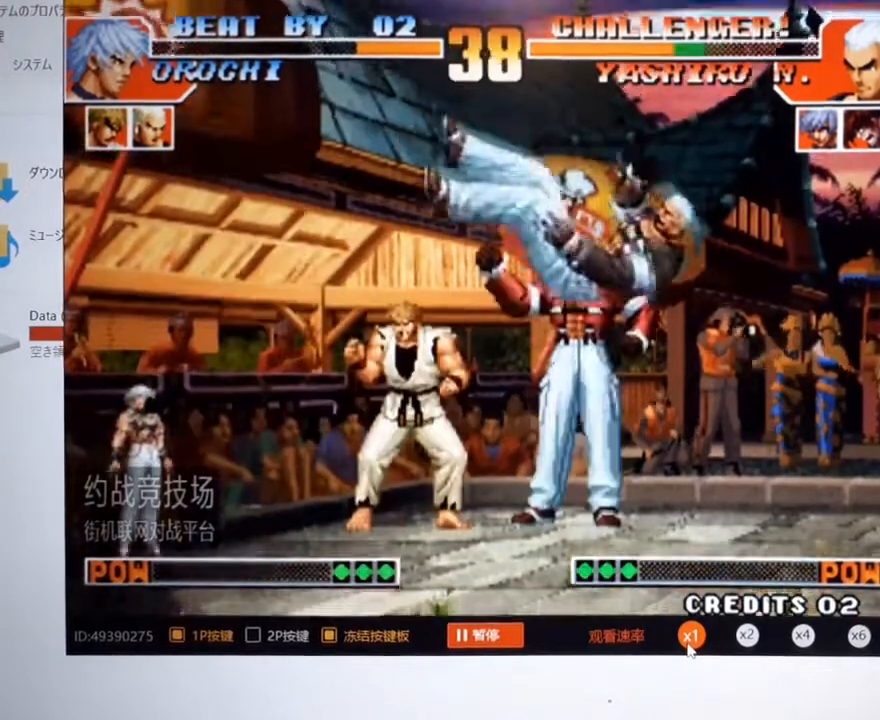
{"dt_ms": 500, "buttons": [], "left_stick": "right", "events": [[133, "left_stick", "right"]]}
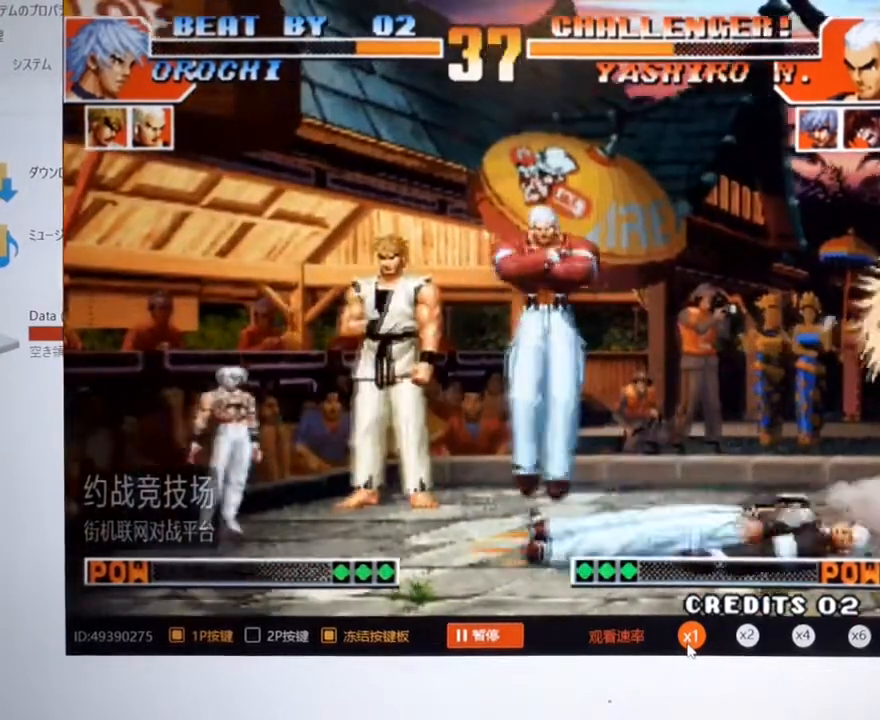
{"dt_ms": 500, "buttons": [], "left_stick": "right", "events": [[133, "left_stick", "left"], [233, "left_stick", "center"], [333, "left_stick", "right"]]}
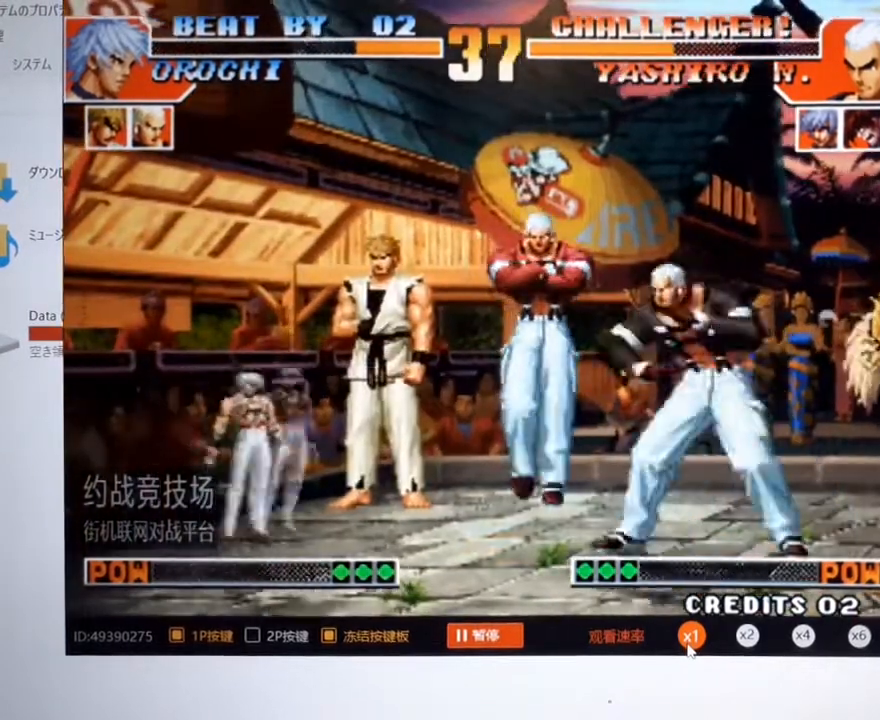
{"dt_ms": 500, "buttons": [], "left_stick": "right", "events": [[367, "C", "down"], [500, "C", "up"]]}
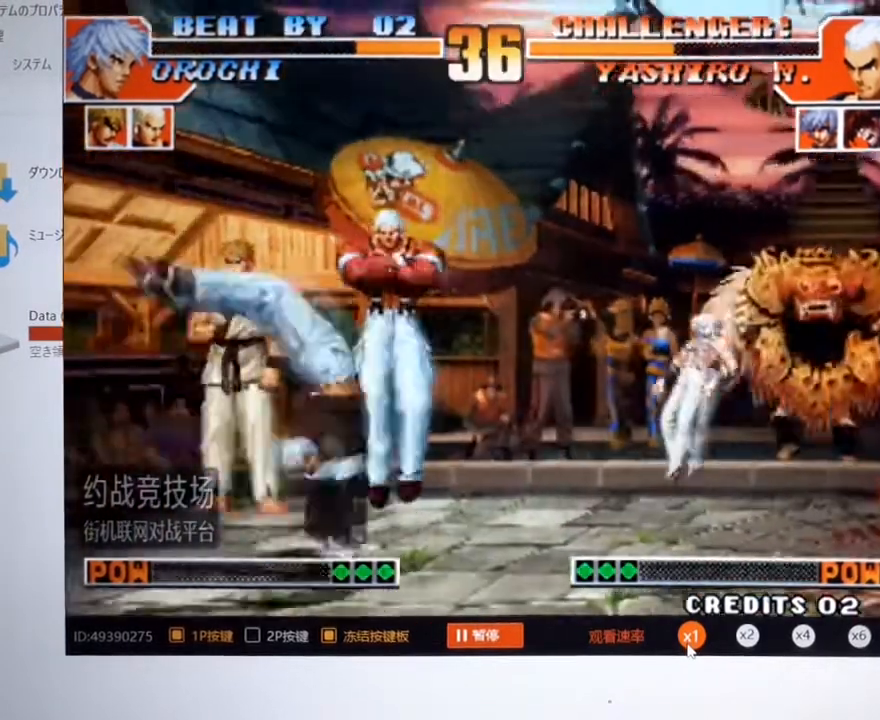
{"dt_ms": 500, "buttons": [], "left_stick": "right", "events": [[33, "C", "down"], [133, "C", "up"], [200, "C", "down"], [300, "C", "up"]]}
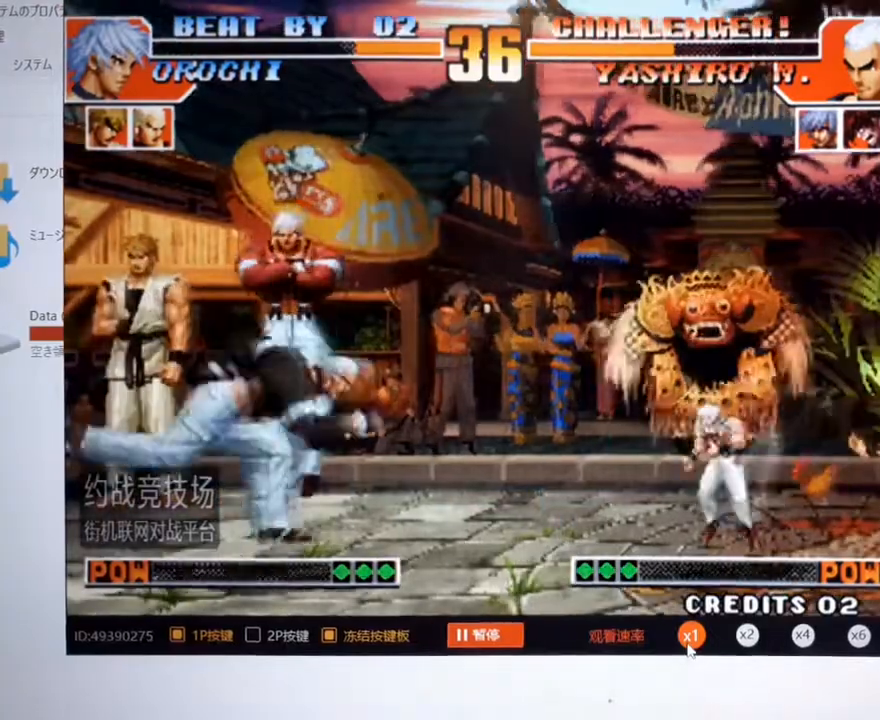
{"dt_ms": 500, "buttons": [], "left_stick": "center", "events": [[67, "left_stick", "down"], [133, "left_stick", "left"], [167, "A", "down"], [267, "left_stick", "center"], [433, "A", "up"]]}
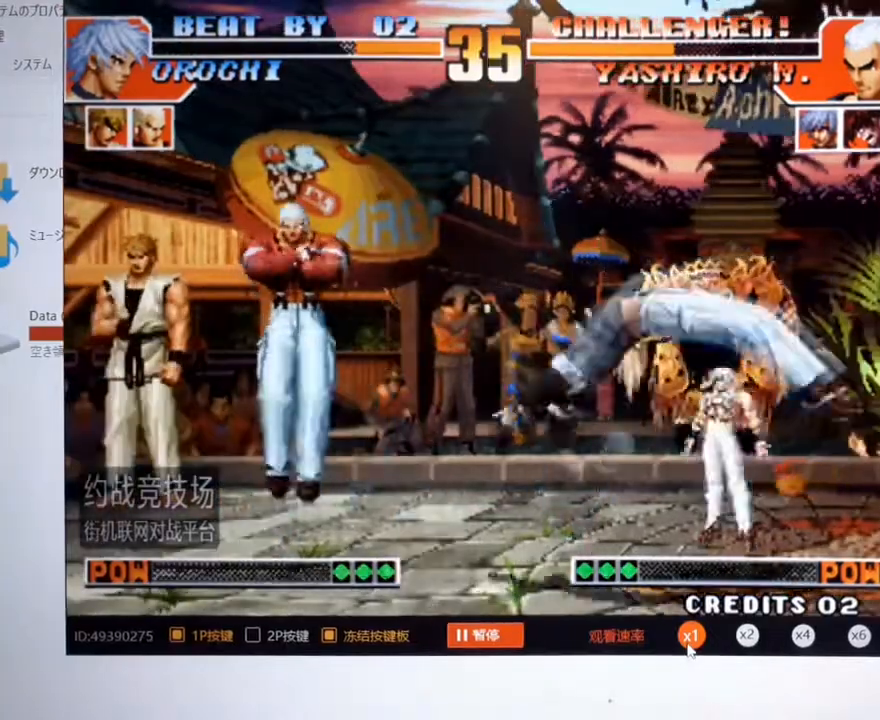
{"dt_ms": 500, "buttons": ["C"], "left_stick": "up-right", "events": [[167, "left_stick", "down"], [267, "left_stick", "up-right"], [500, "C", "down"]]}
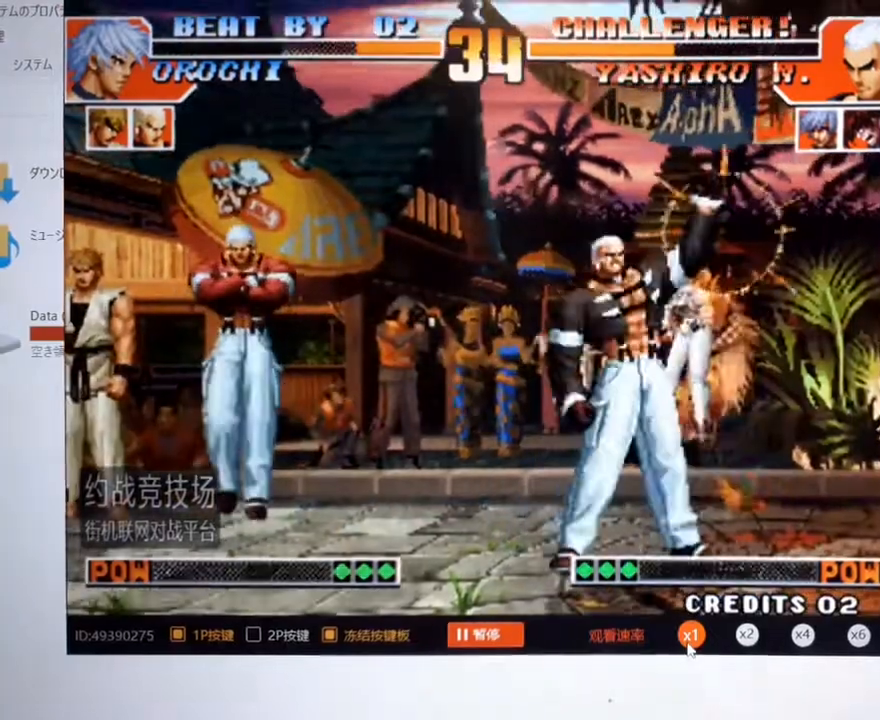
{"dt_ms": 500, "buttons": [], "left_stick": "center", "events": [[200, "C", "up"], [233, "left_stick", "center"]]}
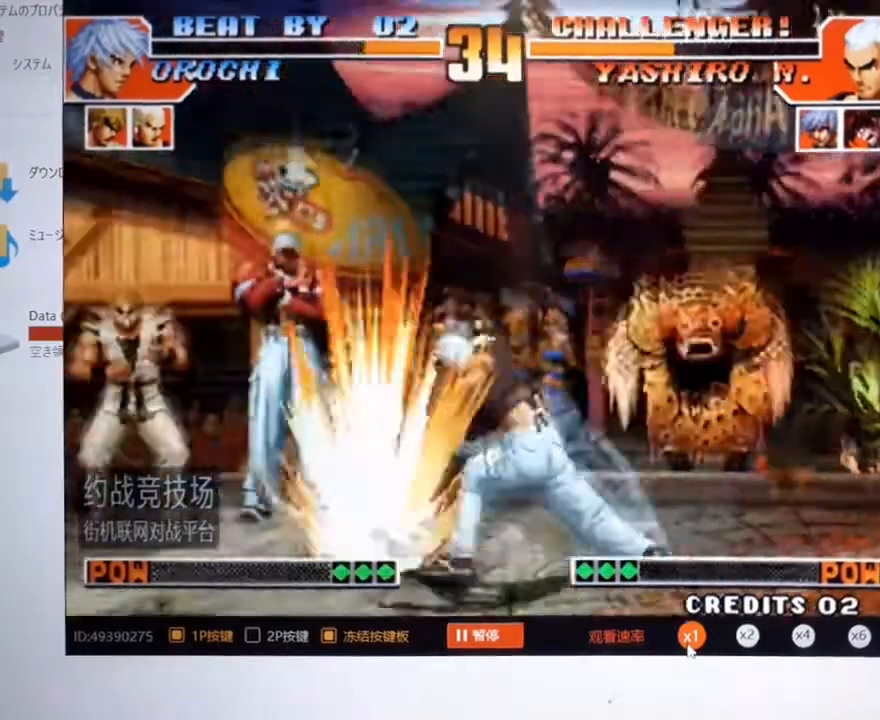
{"dt_ms": 500, "buttons": [], "left_stick": "center", "events": []}
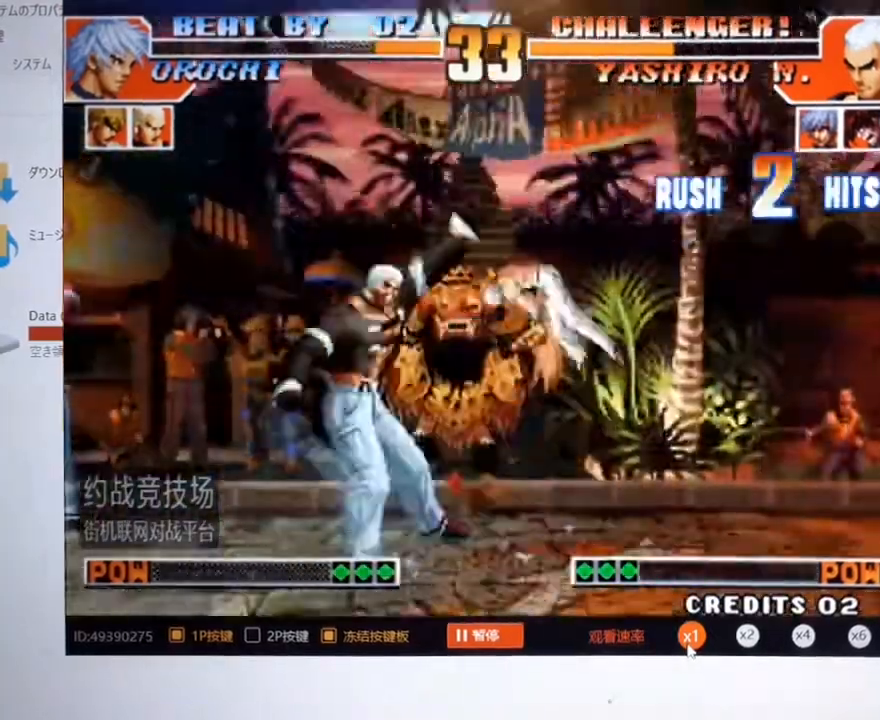
{"dt_ms": 500, "buttons": [], "left_stick": "center", "events": []}
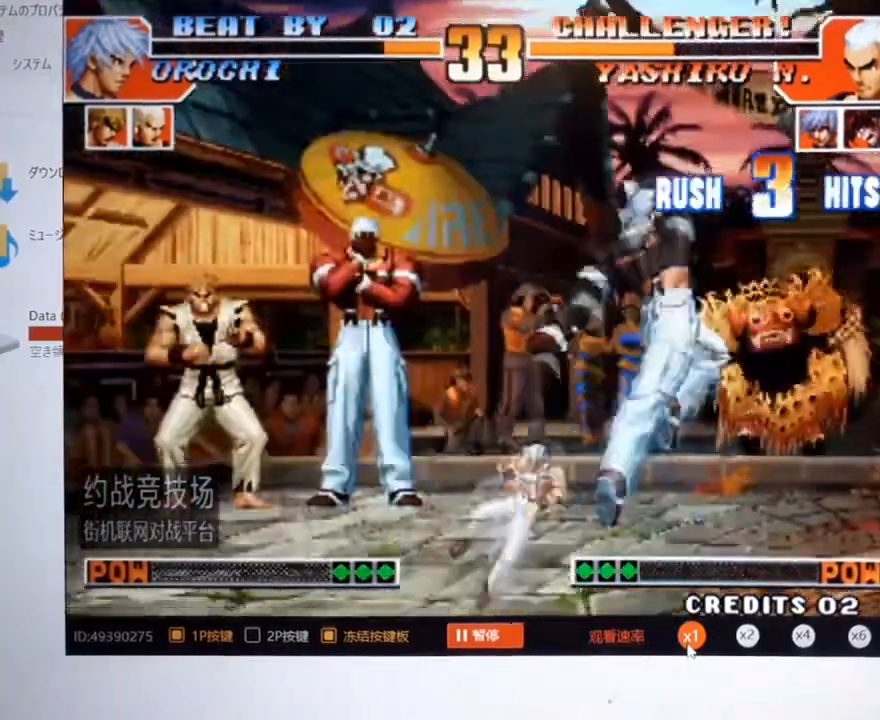
{"dt_ms": 500, "buttons": [], "left_stick": "center", "events": []}
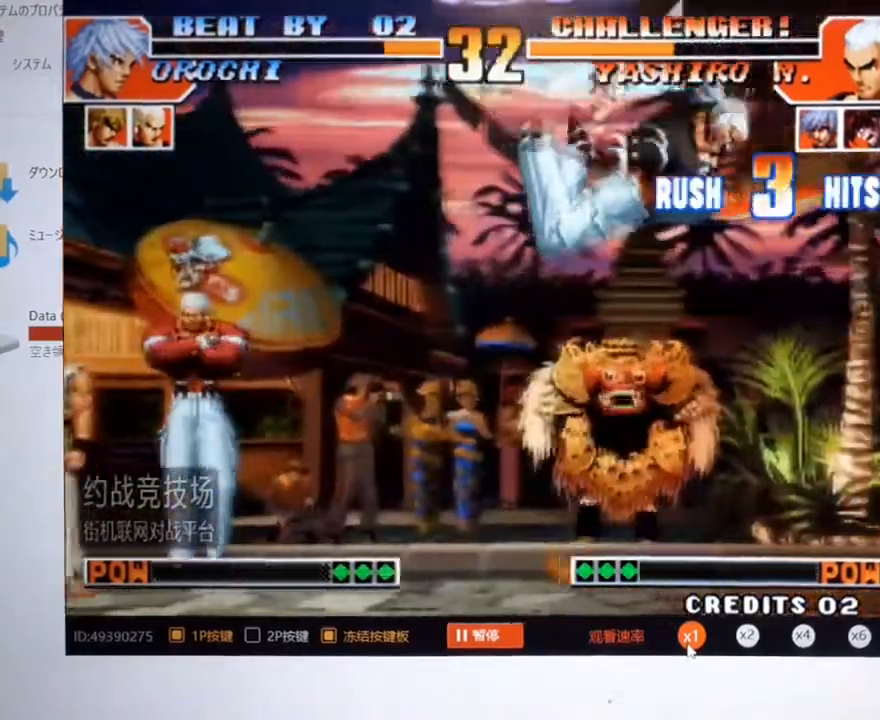
{"dt_ms": 500, "buttons": [], "left_stick": "center", "events": []}
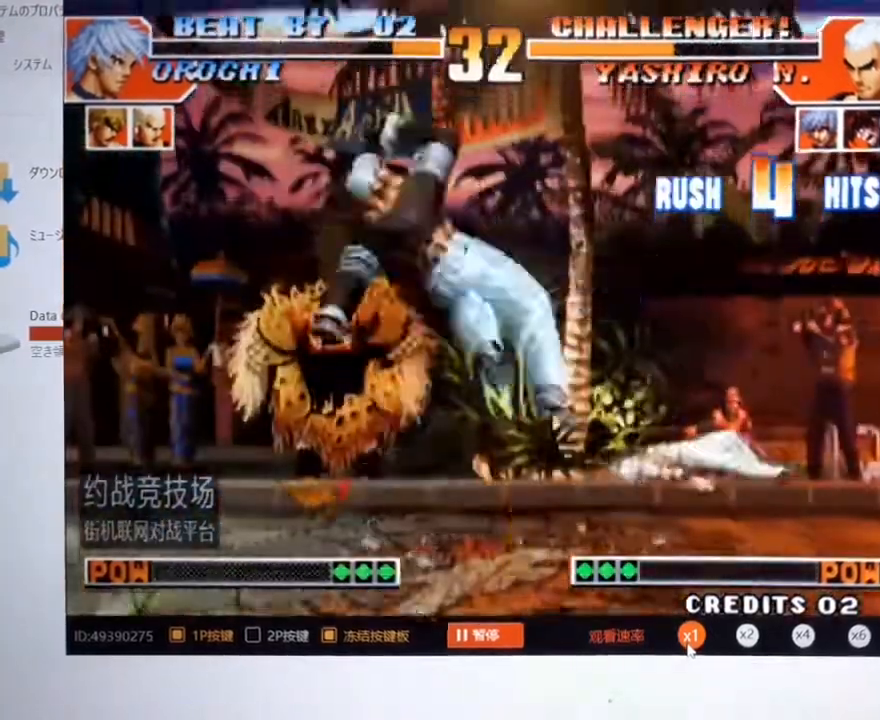
{"dt_ms": 500, "buttons": [], "left_stick": "center", "events": []}
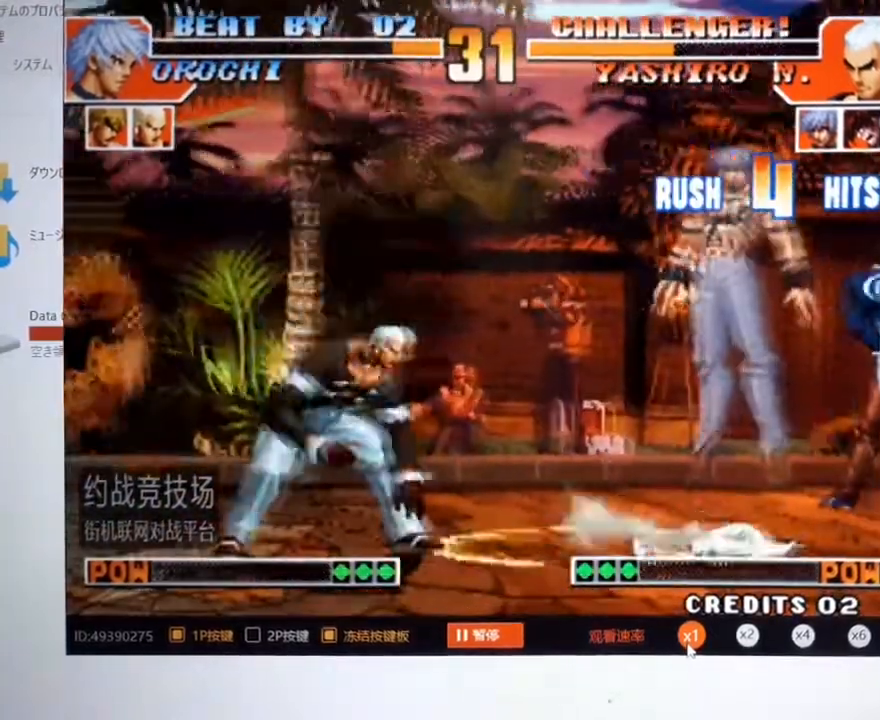
{"dt_ms": 500, "buttons": [], "left_stick": "down", "events": [[267, "left_stick", "down"], [400, "left_stick", "right"], [500, "left_stick", "down"]]}
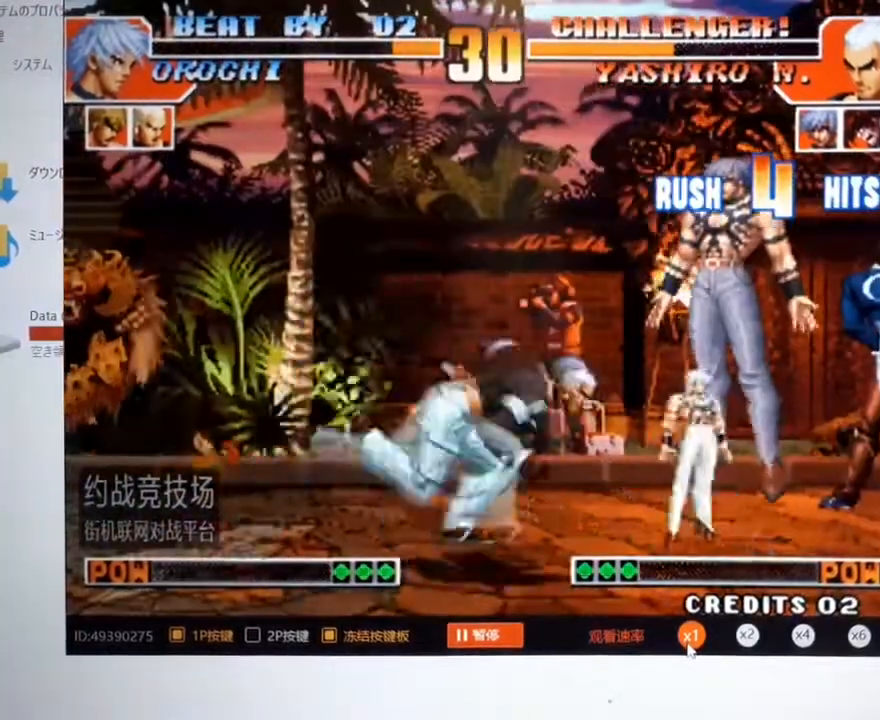
{"dt_ms": 500, "buttons": [], "left_stick": "right", "events": [[100, "left_stick", "right"], [167, "A", "down"], [200, "A", "up"]]}
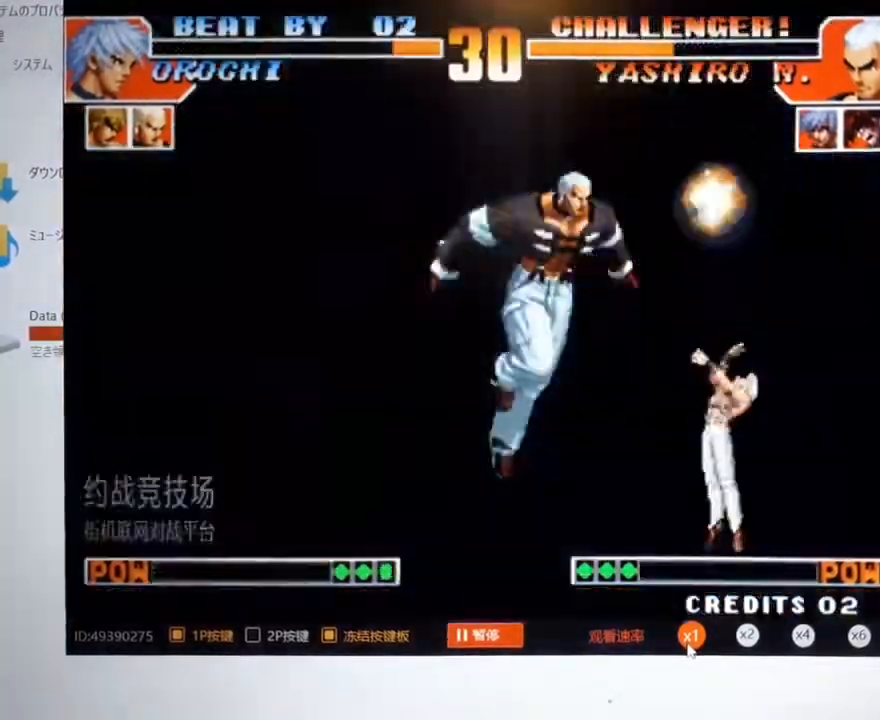
{"dt_ms": 500, "buttons": [], "left_stick": "right", "events": []}
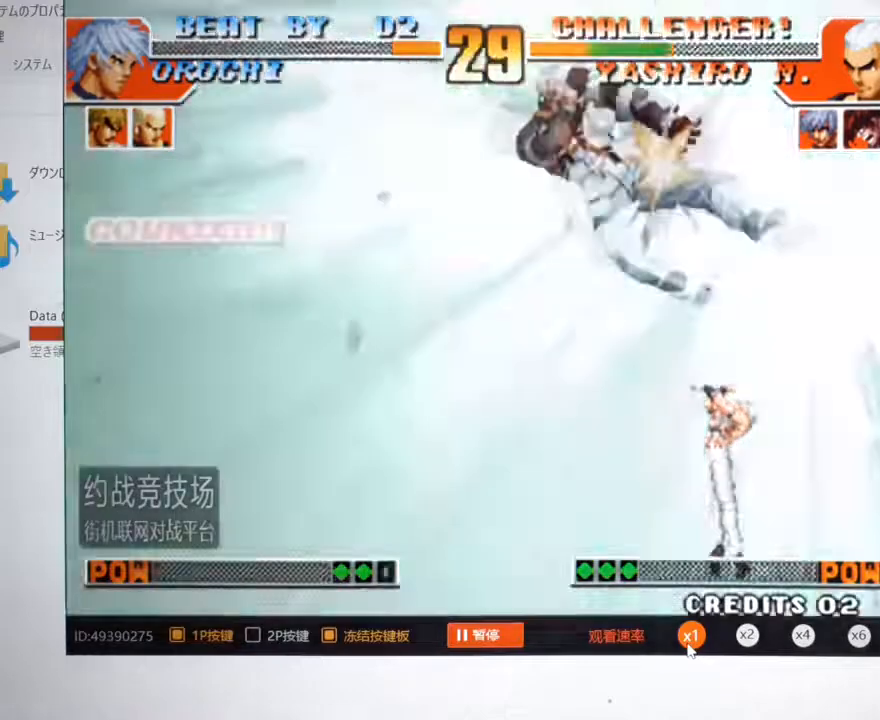
{"dt_ms": 500, "buttons": [], "left_stick": "center", "events": [[433, "left_stick", "center"]]}
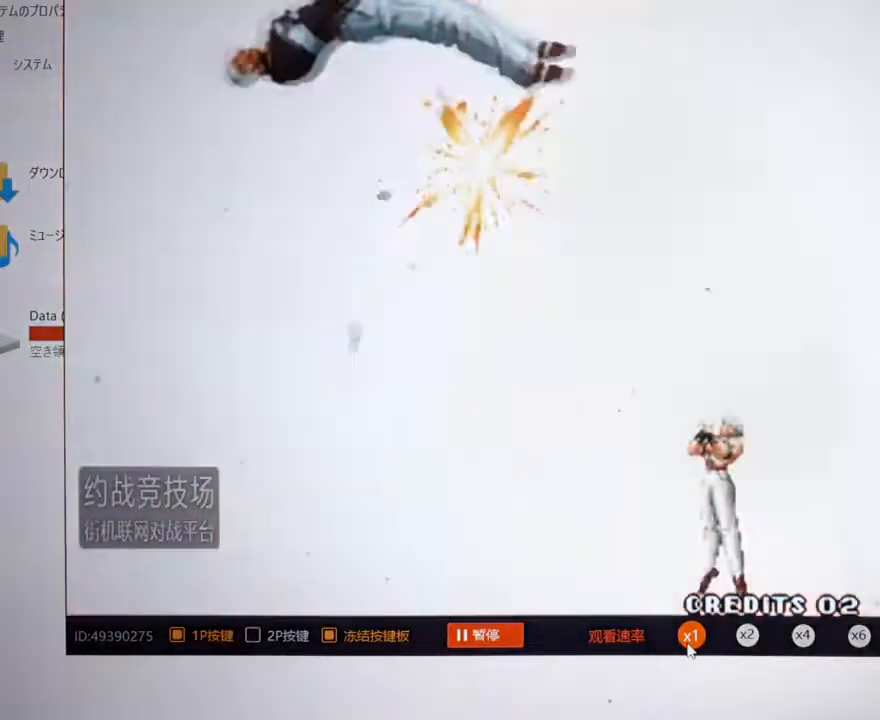
{"dt_ms": 500, "buttons": [], "left_stick": "center", "events": []}
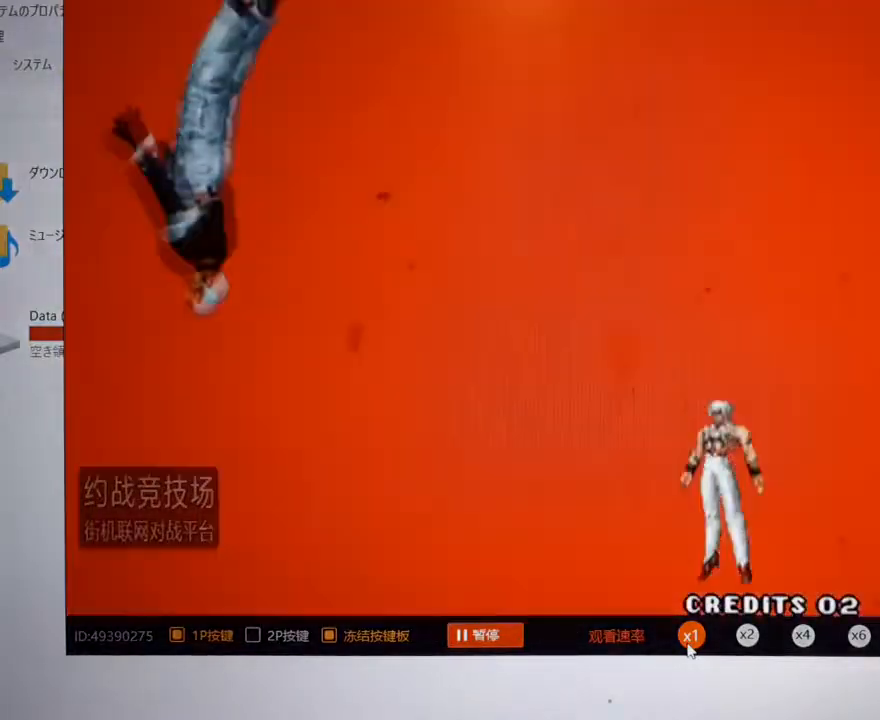
{"dt_ms": 500, "buttons": [], "left_stick": "center", "events": []}
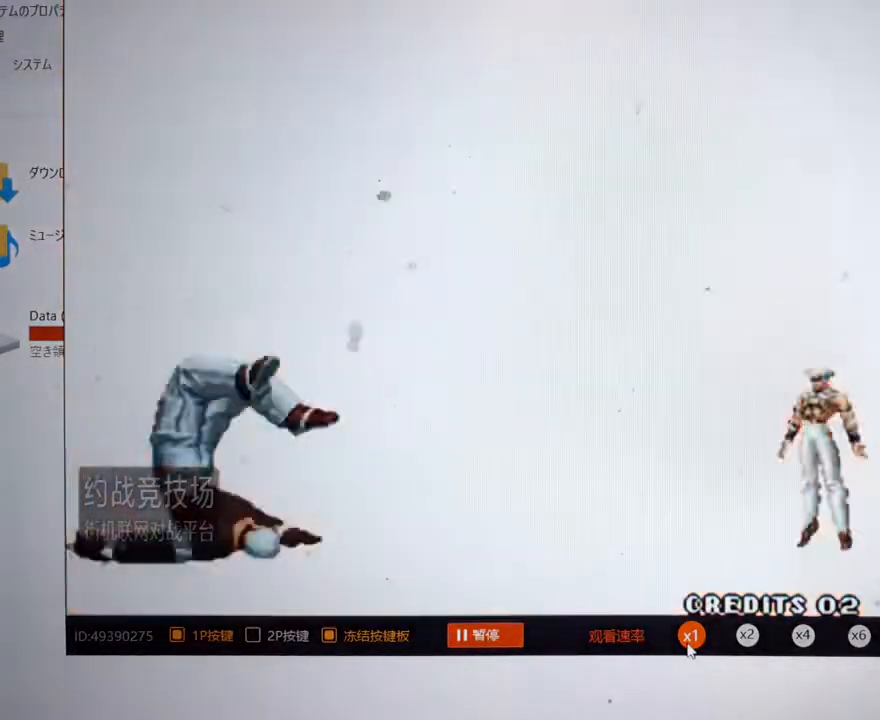
{"dt_ms": 500, "buttons": [], "left_stick": "center", "events": []}
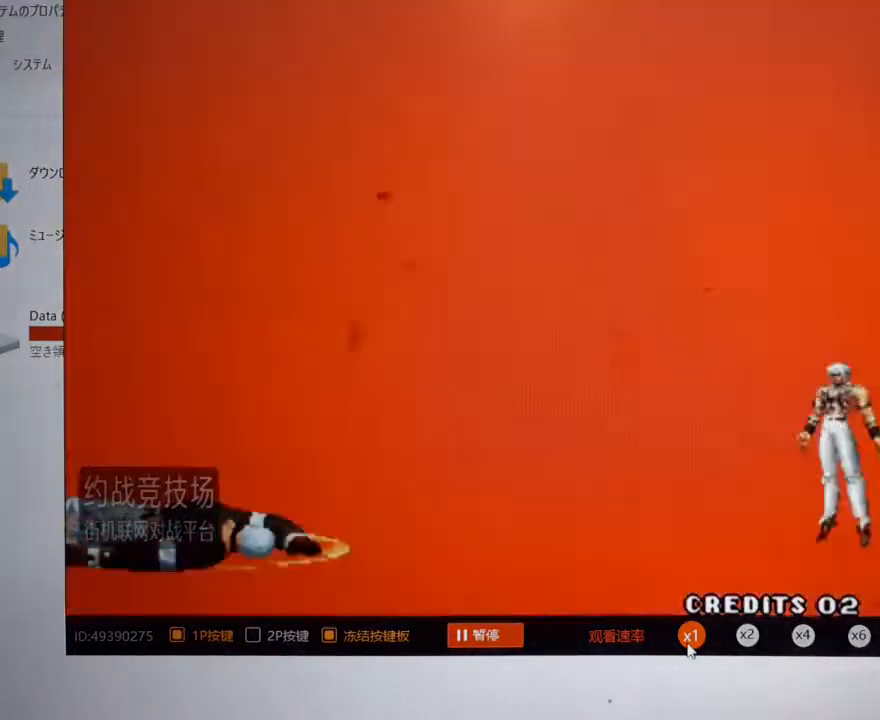
{"dt_ms": 500, "buttons": [], "left_stick": "center", "events": []}
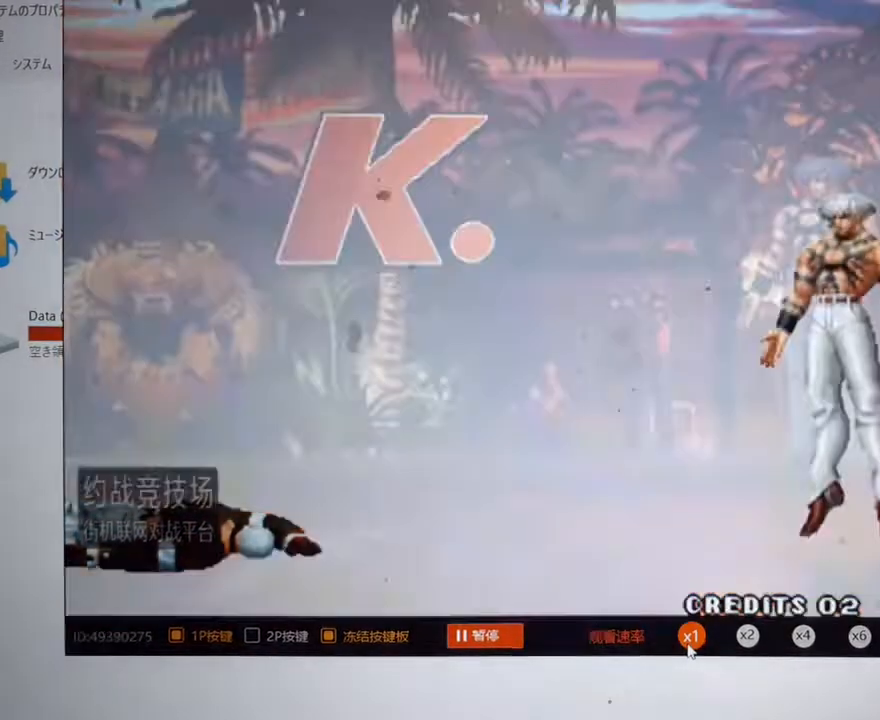
{"dt_ms": 500, "buttons": [], "left_stick": "center", "events": []}
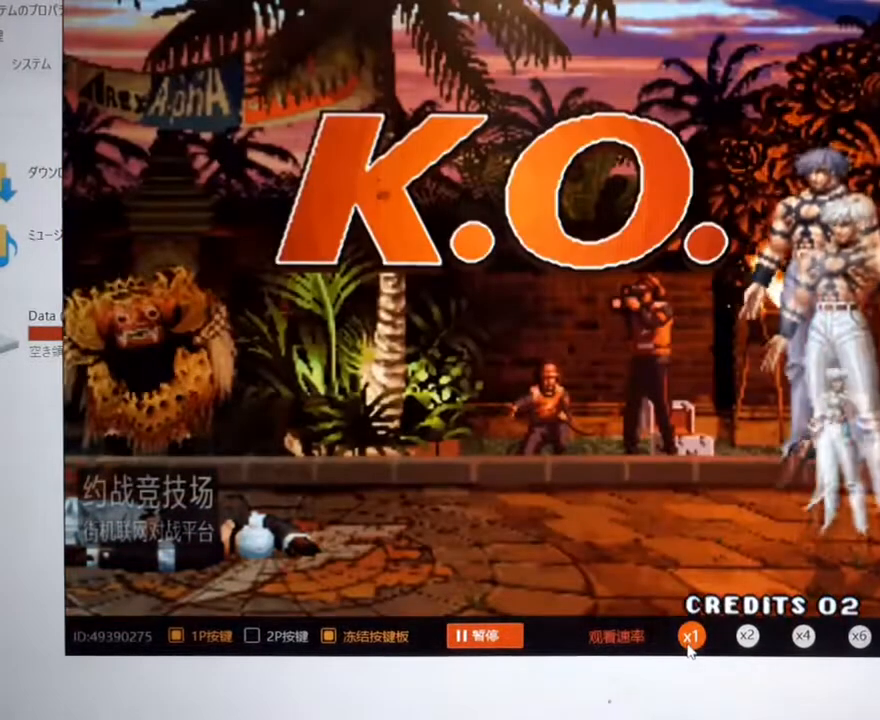
{"dt_ms": 500, "buttons": [], "left_stick": "center", "events": []}
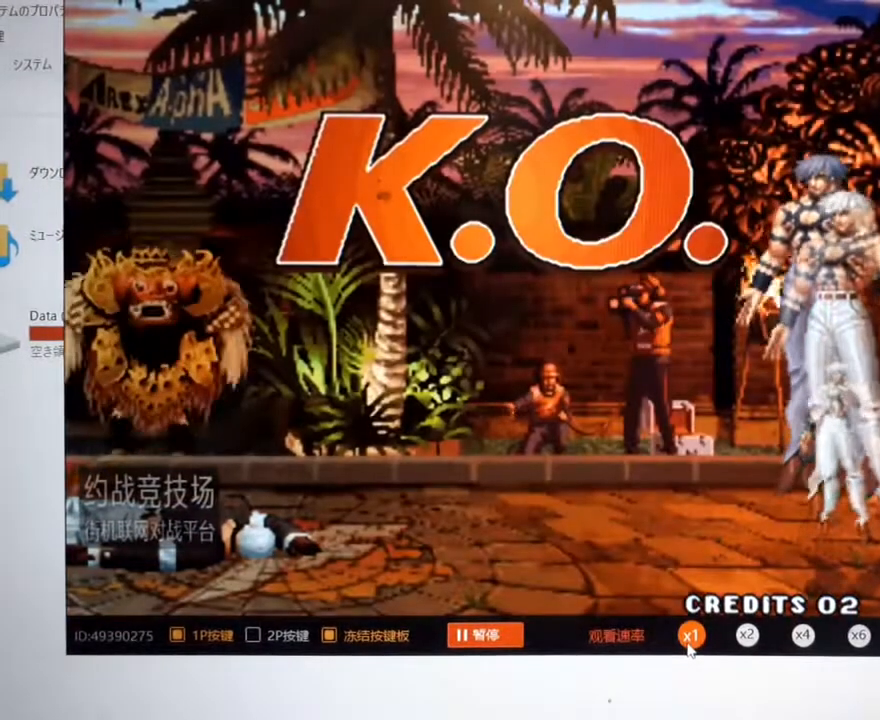
{"dt_ms": 500, "buttons": [], "left_stick": "center", "events": []}
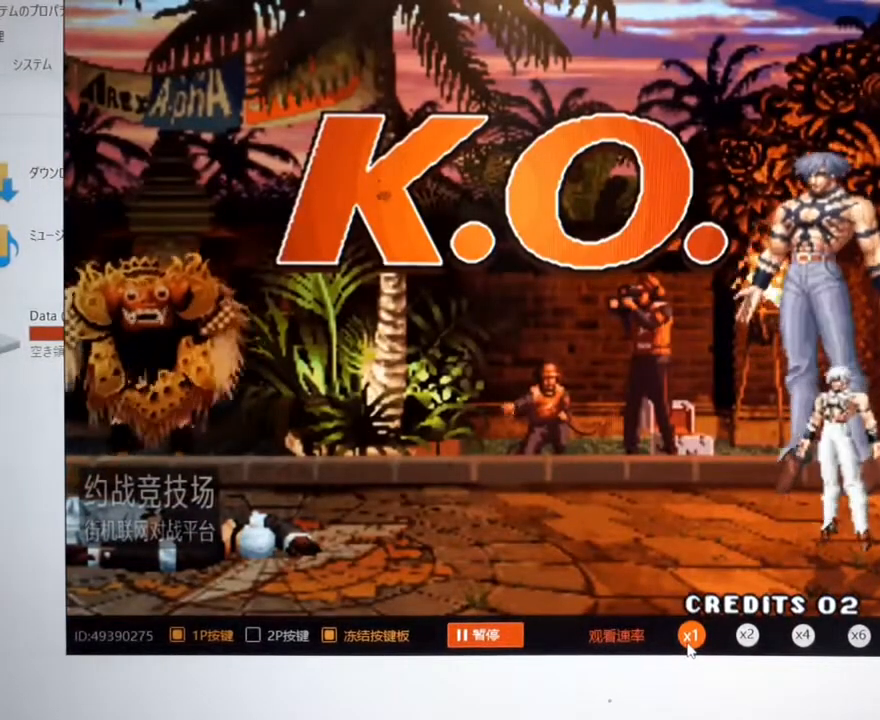
{"dt_ms": 500, "buttons": ["A"], "left_stick": "center", "events": [[200, "A", "down"], [300, "A", "up"], [367, "A", "down"]]}
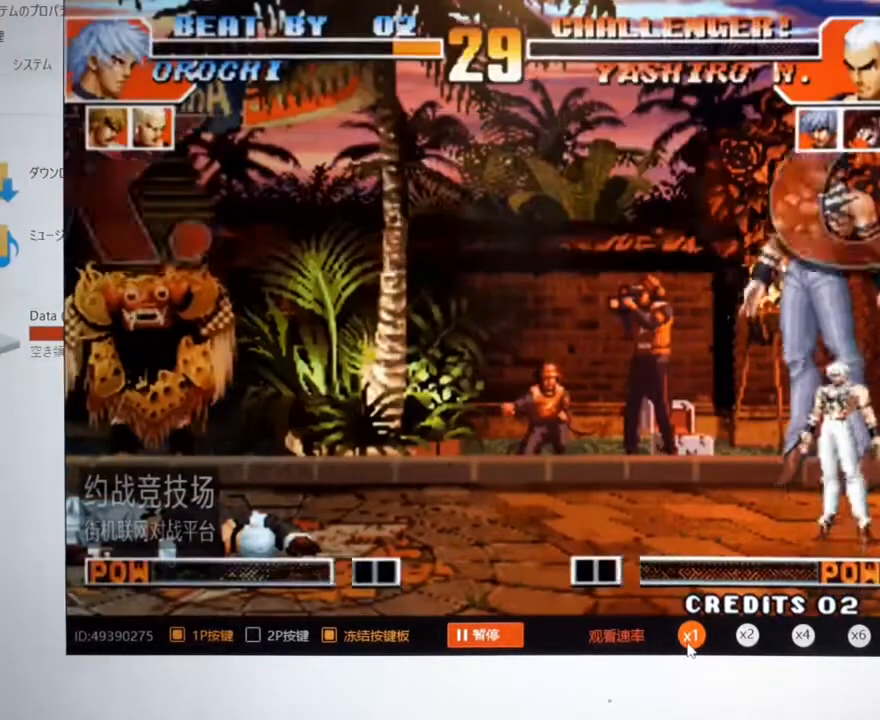
{"dt_ms": 500, "buttons": [], "left_stick": "center", "events": [[67, "A", "up"]]}
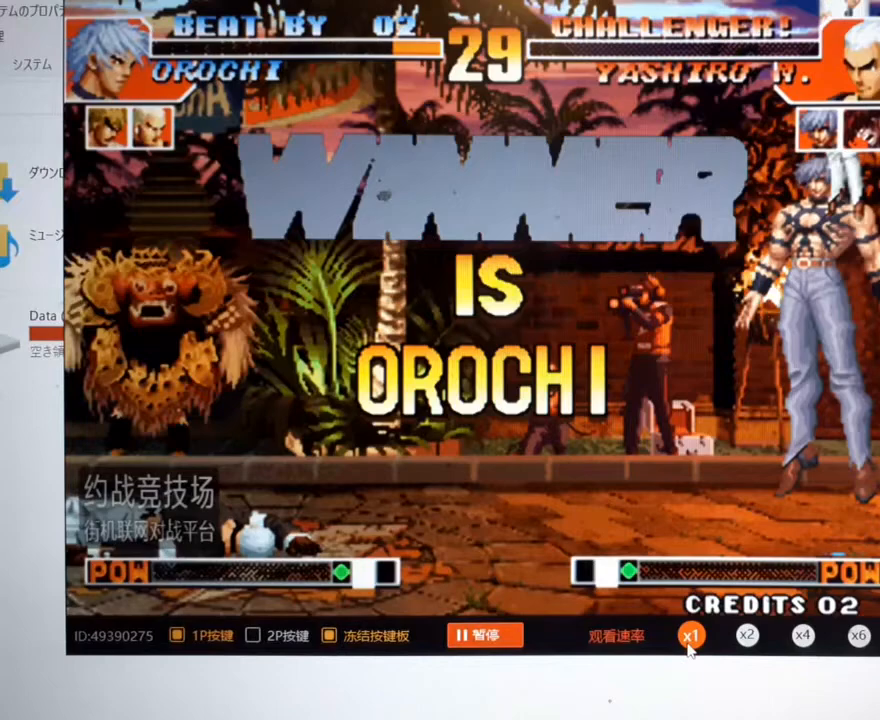
{"dt_ms": 500, "buttons": ["A"], "left_stick": "center", "events": [[200, "A", "down"], [333, "A", "up"], [500, "A", "down"]]}